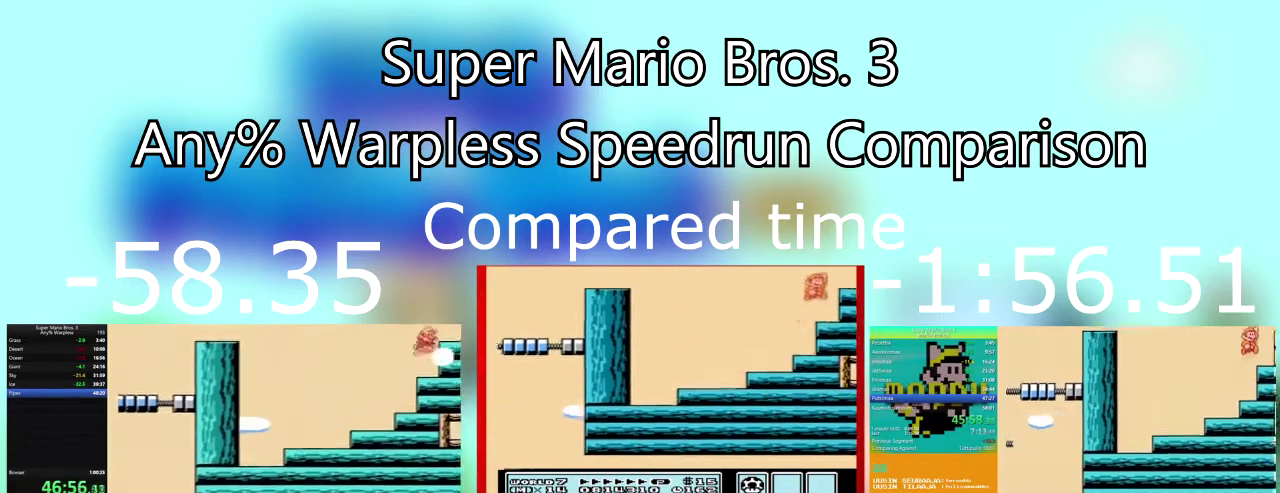
Gameplay with a controller (PlayStation layout); each line is a JSON object with the inputs held at the frame after it. "events" lists button and stick changes between this image and that frame as [ms after this image, input, new state], when the widget could be followed in between. Not read: L3 R3 left_stick right_stick.
{"buttons": ["DPAD_RIGHT"], "events": [[34, "CROSS", "up"], [501, "SQUARE", "up"]]}
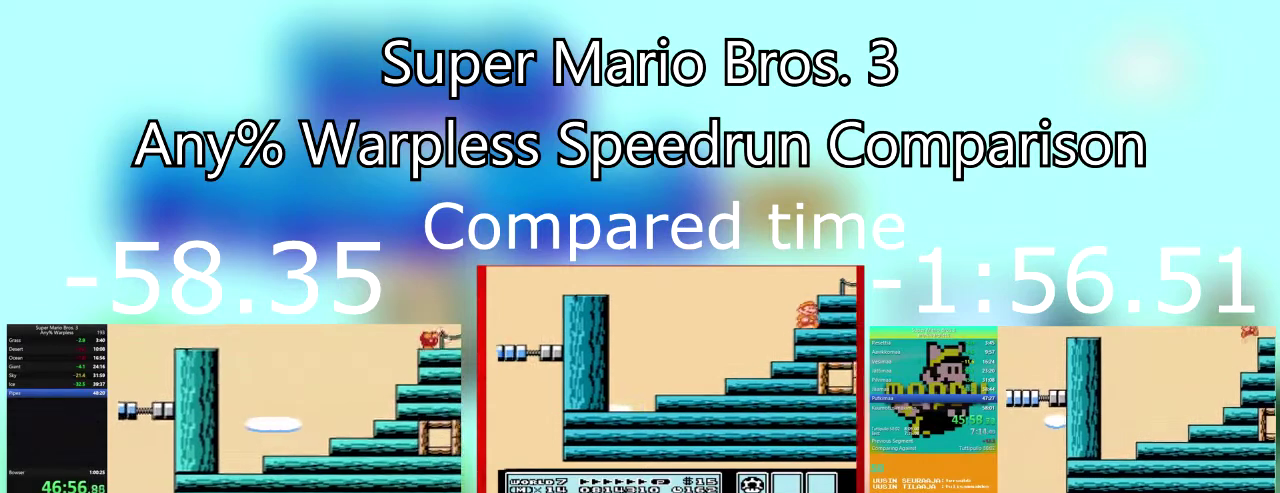
{"buttons": ["DPAD_RIGHT"], "events": [[66, "SQUARE", "down"], [467, "SQUARE", "up"]]}
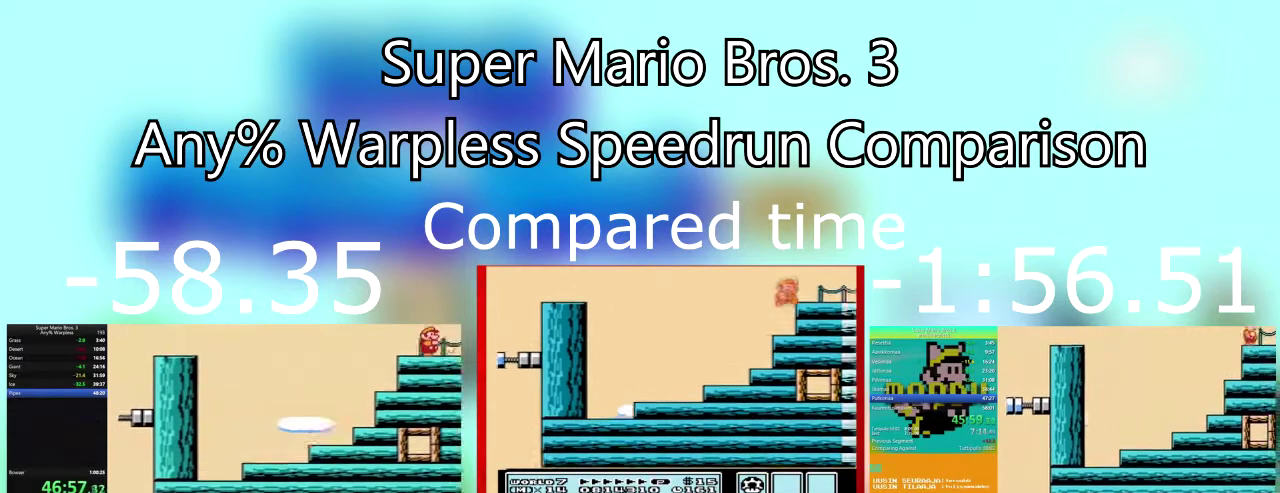
{"buttons": ["SQUARE", "DPAD_RIGHT"], "events": [[34, "SQUARE", "down"], [134, "SQUARE", "up"], [200, "SQUARE", "down"]]}
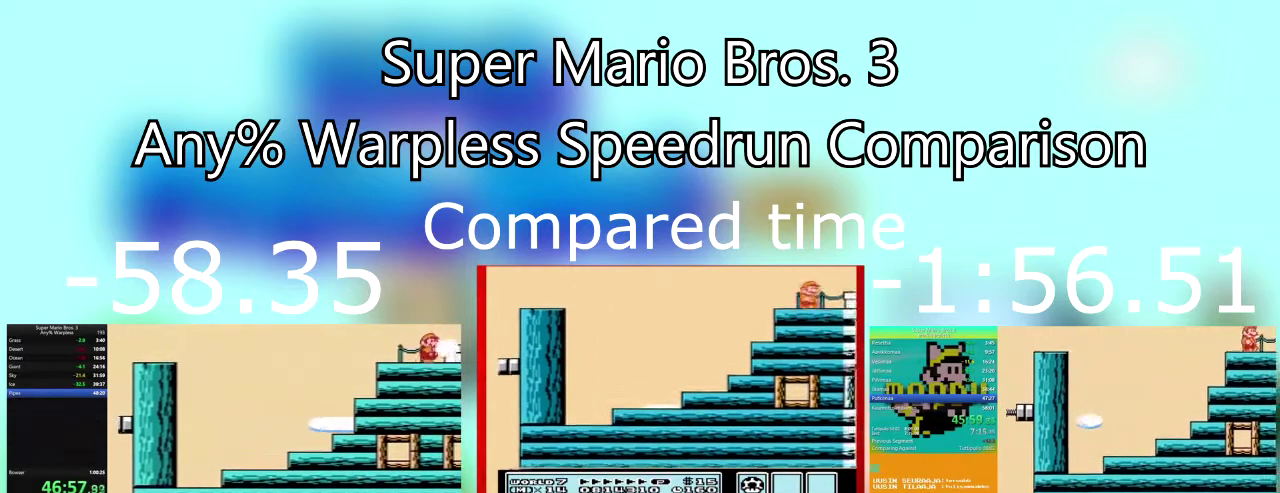
{"buttons": ["DPAD_RIGHT"], "events": [[66, "CROSS", "down"], [133, "SQUARE", "up"], [200, "CROSS", "up"]]}
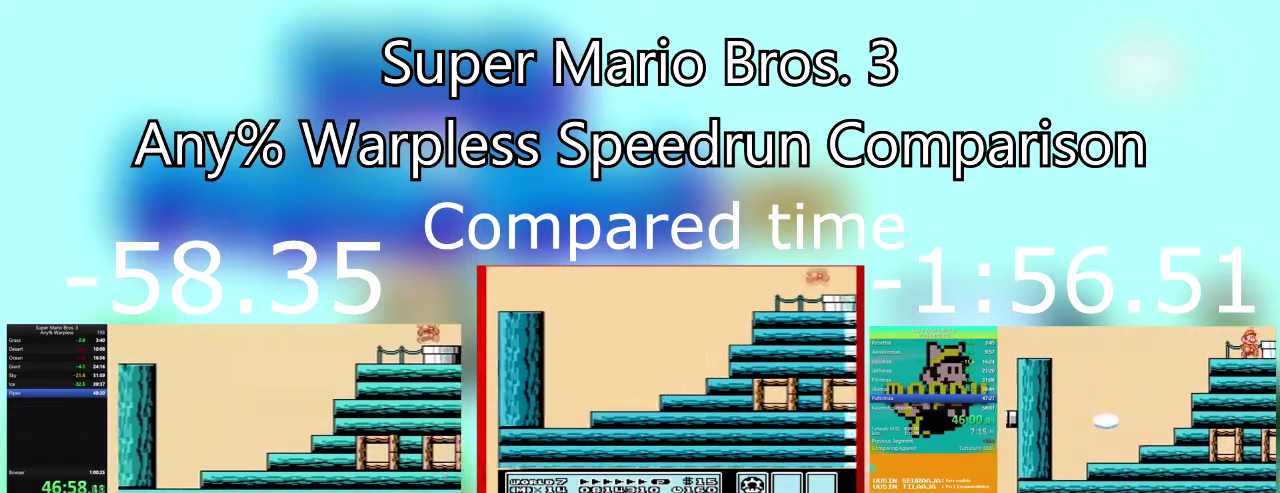
{"buttons": ["DPAD_DOWN"], "events": [[67, "DPAD_DOWN", "down"], [134, "DPAD_RIGHT", "up"]]}
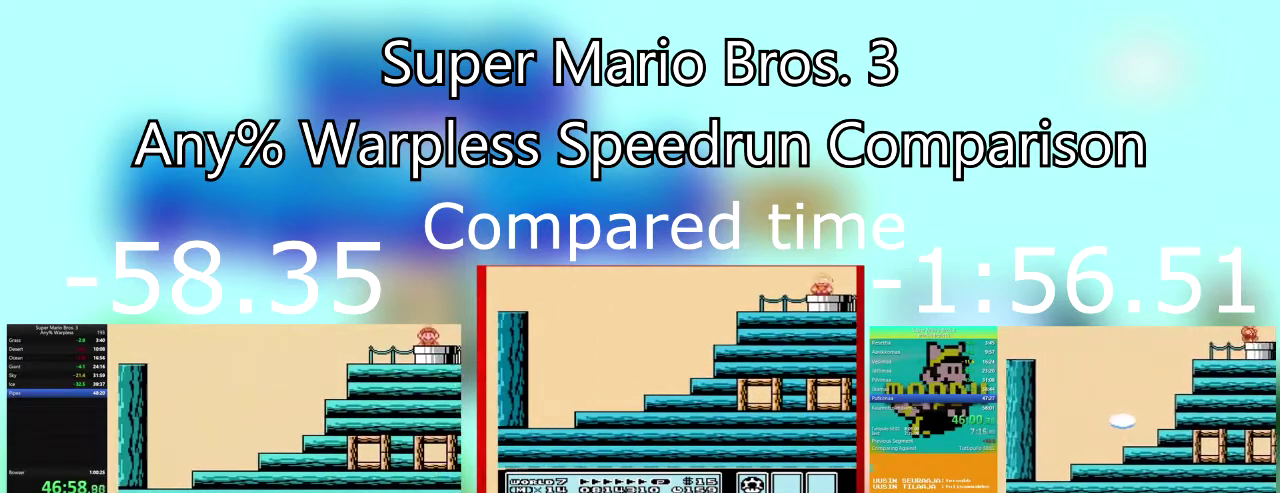
{"buttons": ["SQUARE"], "events": [[33, "DPAD_DOWN", "up"], [33, "SQUARE", "down"]]}
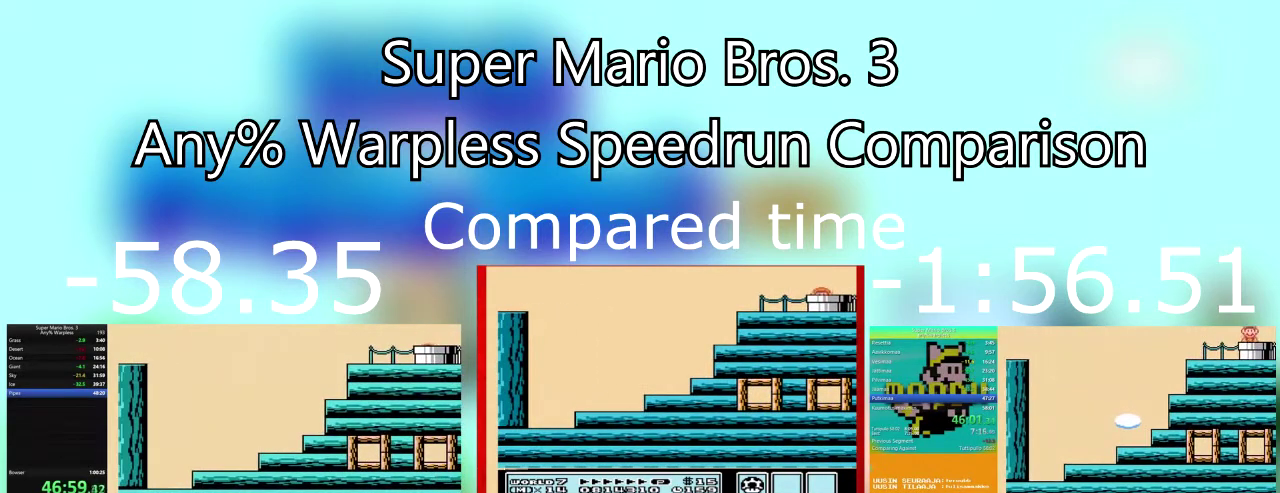
{"buttons": ["SQUARE"], "events": []}
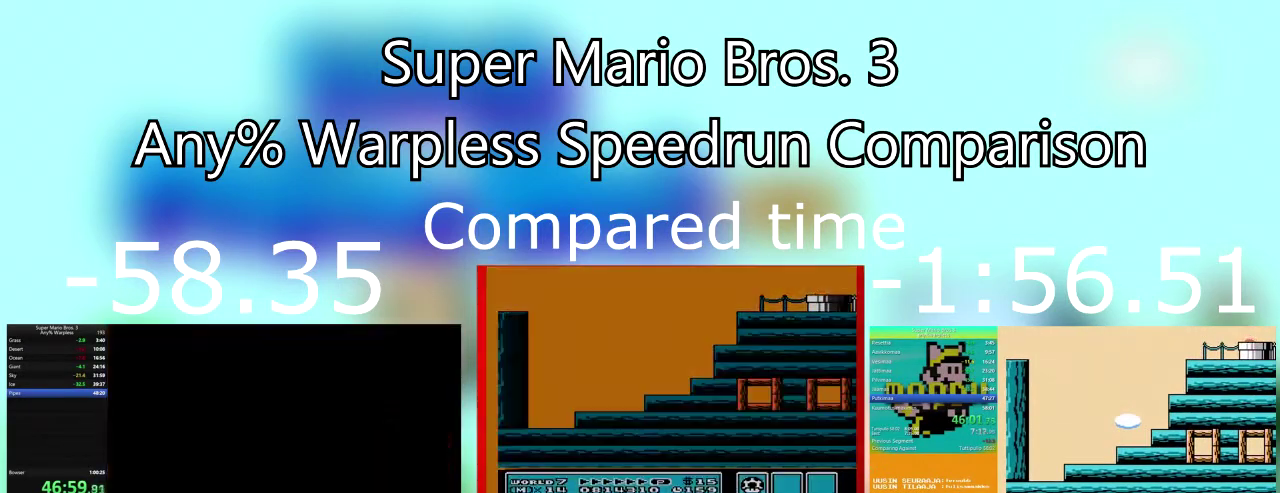
{"buttons": ["SQUARE", "DPAD_RIGHT"], "events": [[333, "DPAD_RIGHT", "down"]]}
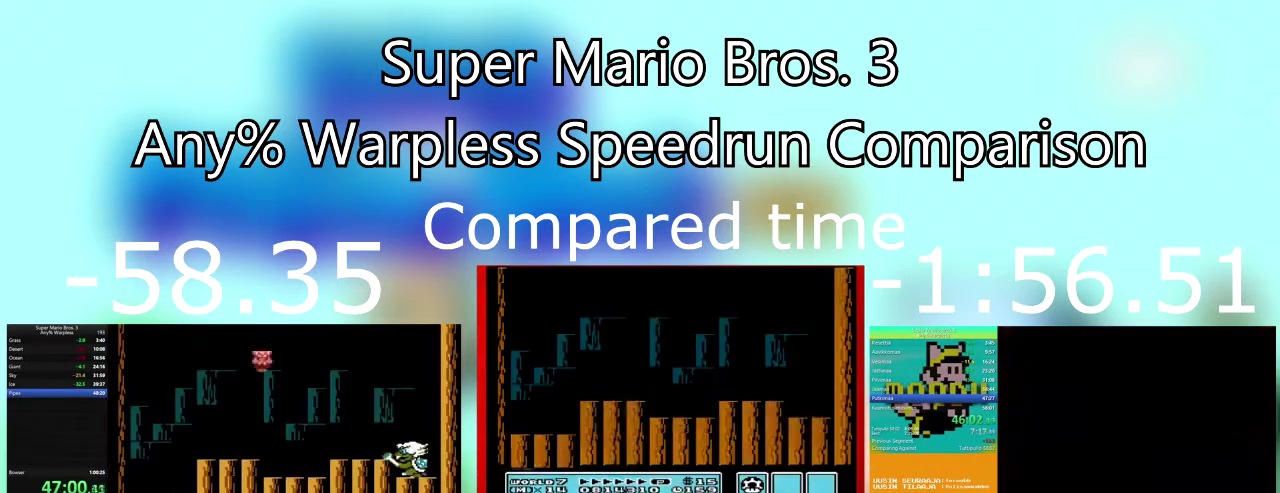
{"buttons": ["SQUARE", "DPAD_RIGHT"], "events": [[167, "DPAD_RIGHT", "up"], [234, "DPAD_RIGHT", "down"]]}
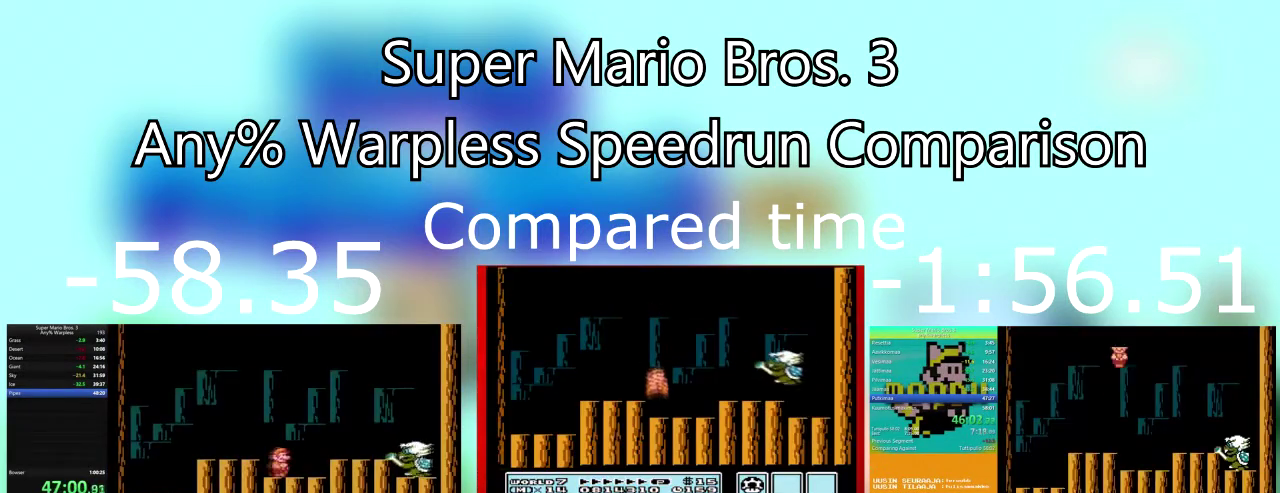
{"buttons": ["SQUARE", "DPAD_RIGHT"], "events": [[66, "CROSS", "down"], [467, "CROSS", "up"]]}
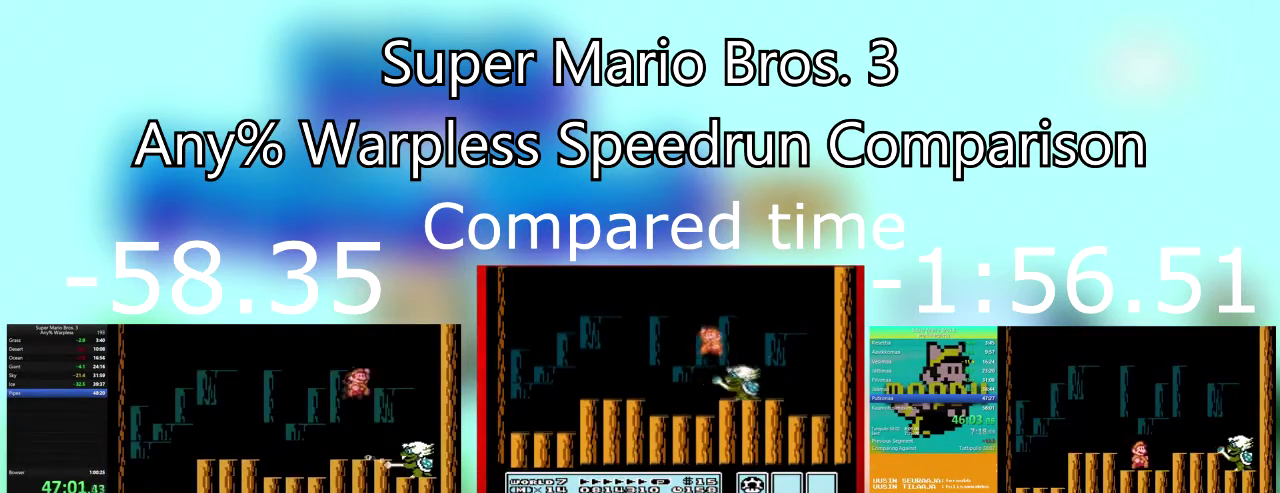
{"buttons": ["CROSS", "SQUARE", "DPAD_LEFT"], "events": [[100, "DPAD_LEFT", "down"], [100, "DPAD_RIGHT", "up"], [200, "CROSS", "down"]]}
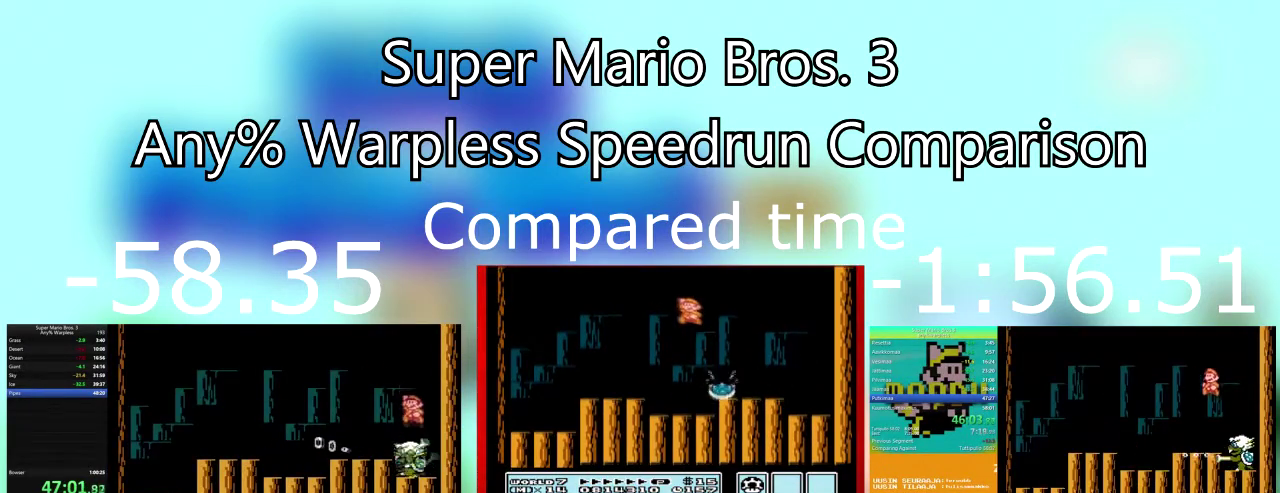
{"buttons": ["SQUARE"], "events": [[167, "CROSS", "up"], [467, "DPAD_LEFT", "up"]]}
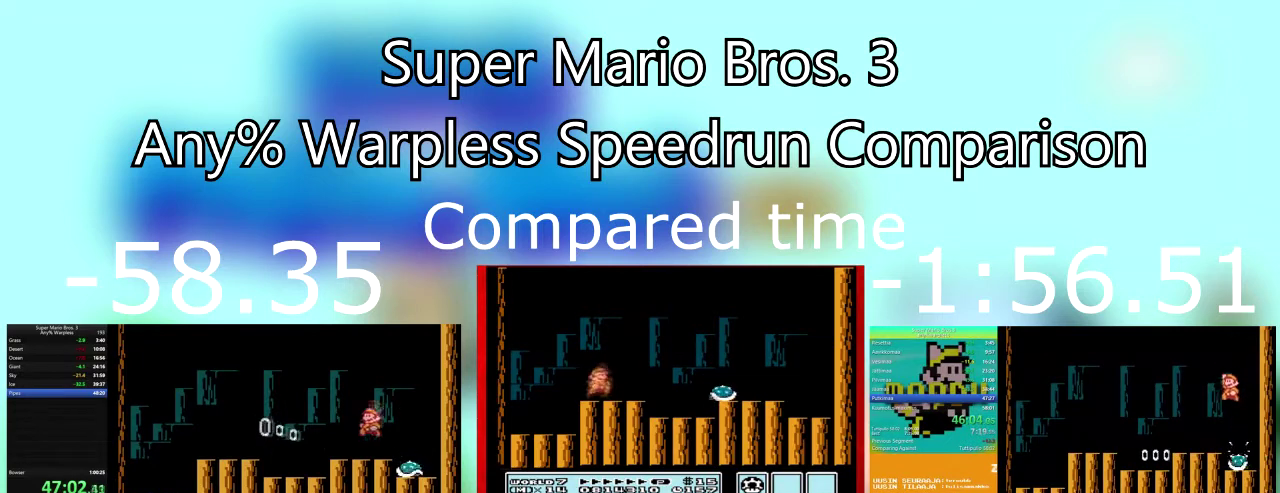
{"buttons": ["SQUARE", "DPAD_LEFT"], "events": [[34, "DPAD_RIGHT", "down"], [167, "DPAD_RIGHT", "up"], [401, "DPAD_LEFT", "down"]]}
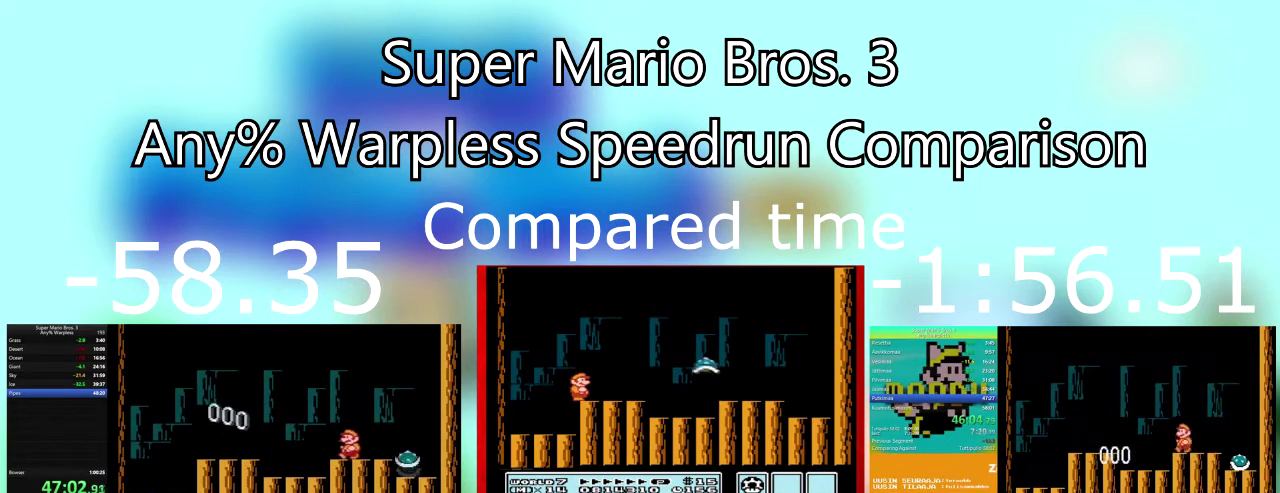
{"buttons": ["CROSS", "SQUARE", "DPAD_RIGHT"], "events": [[133, "DPAD_LEFT", "up"], [233, "DPAD_LEFT", "down"], [333, "CROSS", "down"], [433, "DPAD_LEFT", "up"], [433, "DPAD_RIGHT", "down"]]}
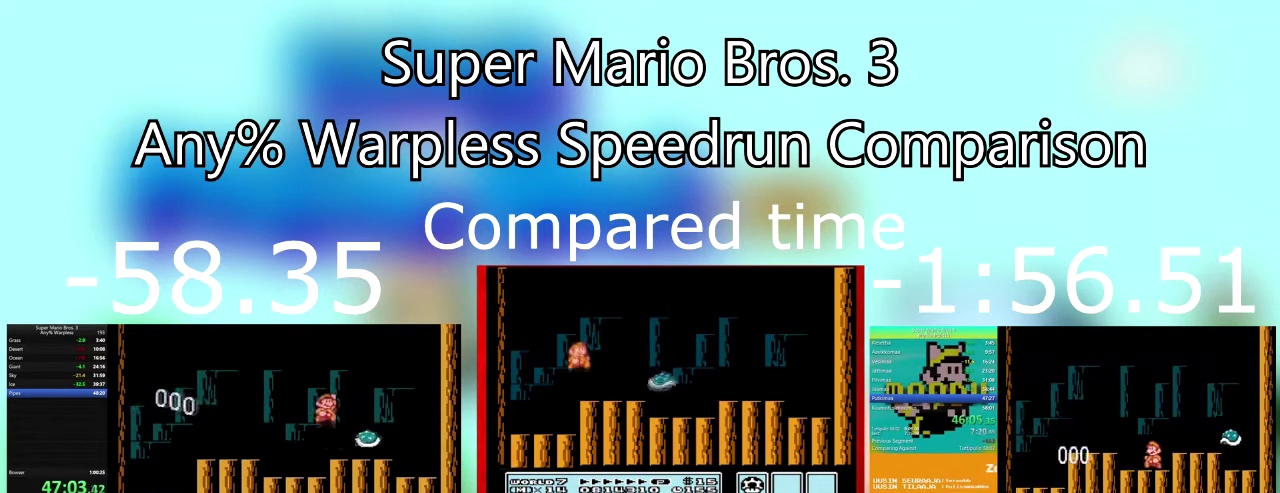
{"buttons": ["CROSS", "SQUARE", "DPAD_LEFT"], "events": [[34, "DPAD_RIGHT", "up"], [401, "DPAD_LEFT", "down"]]}
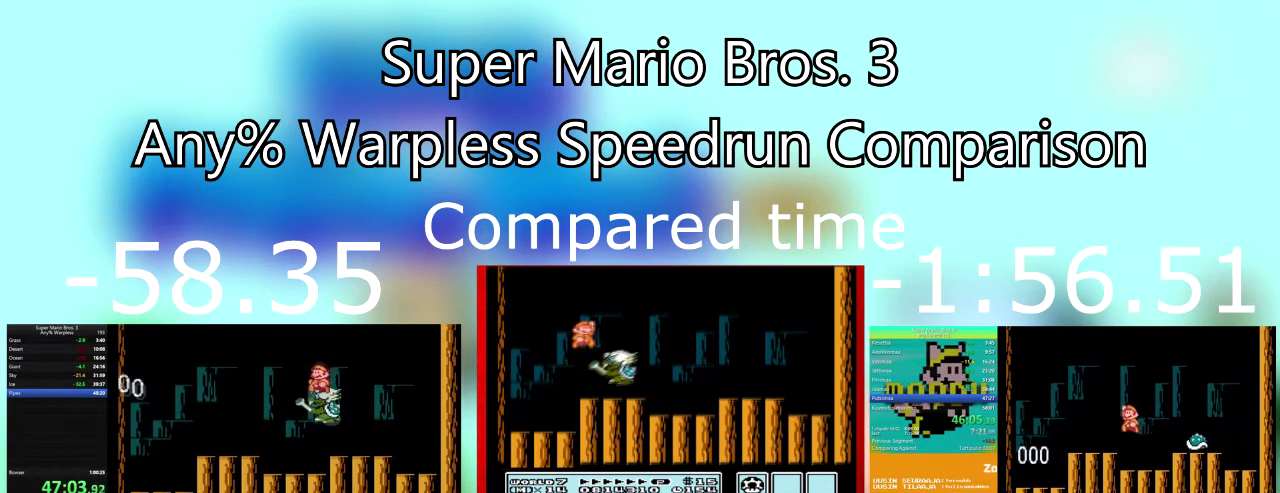
{"buttons": ["SQUARE"], "events": [[300, "CROSS", "up"], [467, "DPAD_LEFT", "up"]]}
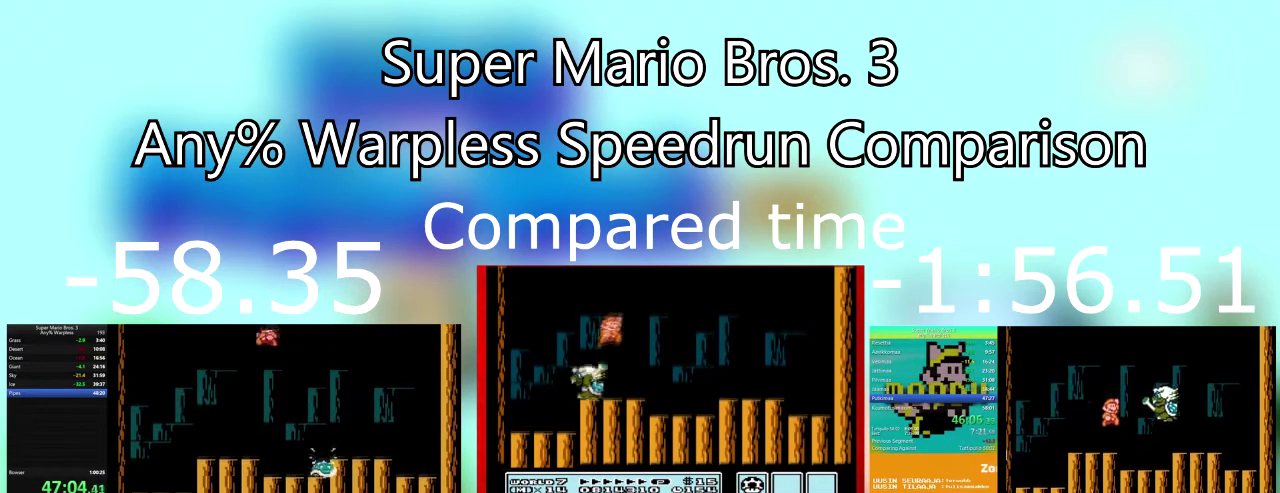
{"buttons": ["SQUARE"], "events": [[34, "DPAD_RIGHT", "down"], [267, "DPAD_RIGHT", "up"]]}
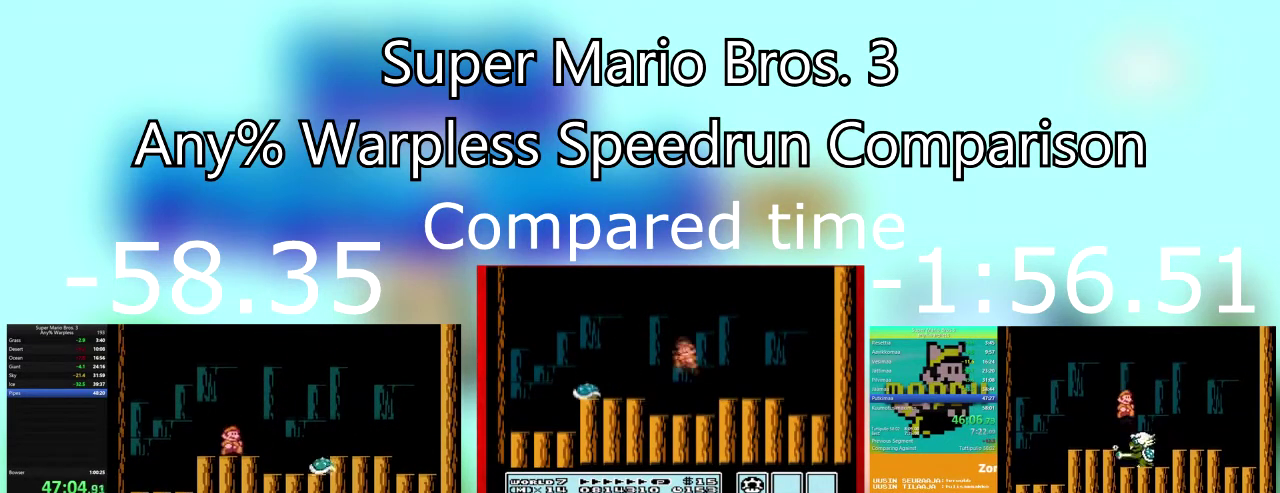
{"buttons": ["CROSS", "SQUARE", "DPAD_LEFT"], "events": [[33, "DPAD_RIGHT", "down"], [167, "DPAD_RIGHT", "up"], [333, "DPAD_LEFT", "down"], [500, "CROSS", "down"]]}
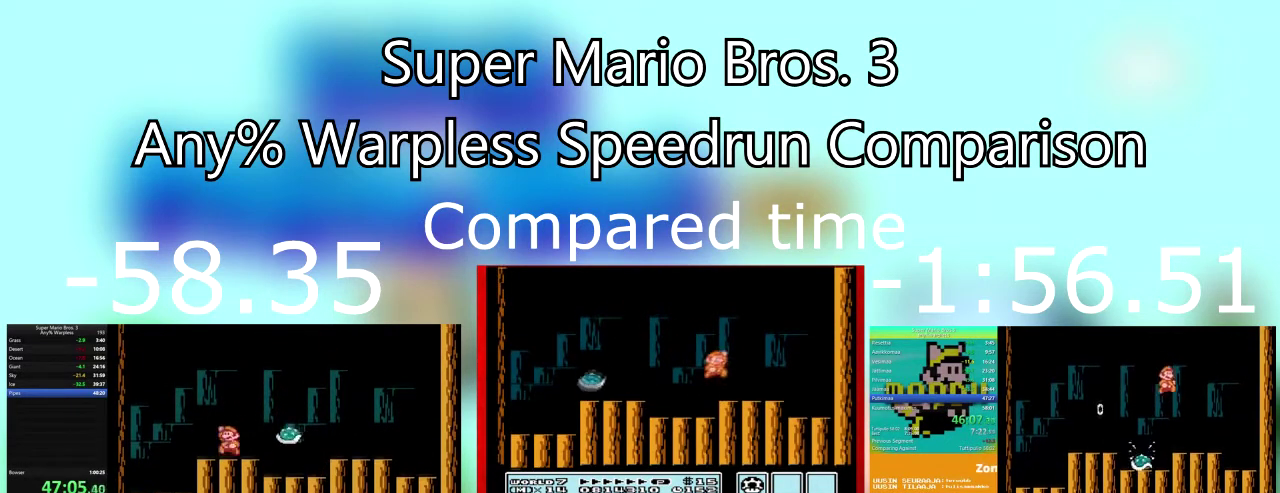
{"buttons": ["CROSS", "SQUARE", "DPAD_LEFT"], "events": [[34, "DPAD_LEFT", "up"], [34, "DPAD_RIGHT", "down"], [334, "DPAD_RIGHT", "up"], [501, "DPAD_LEFT", "down"]]}
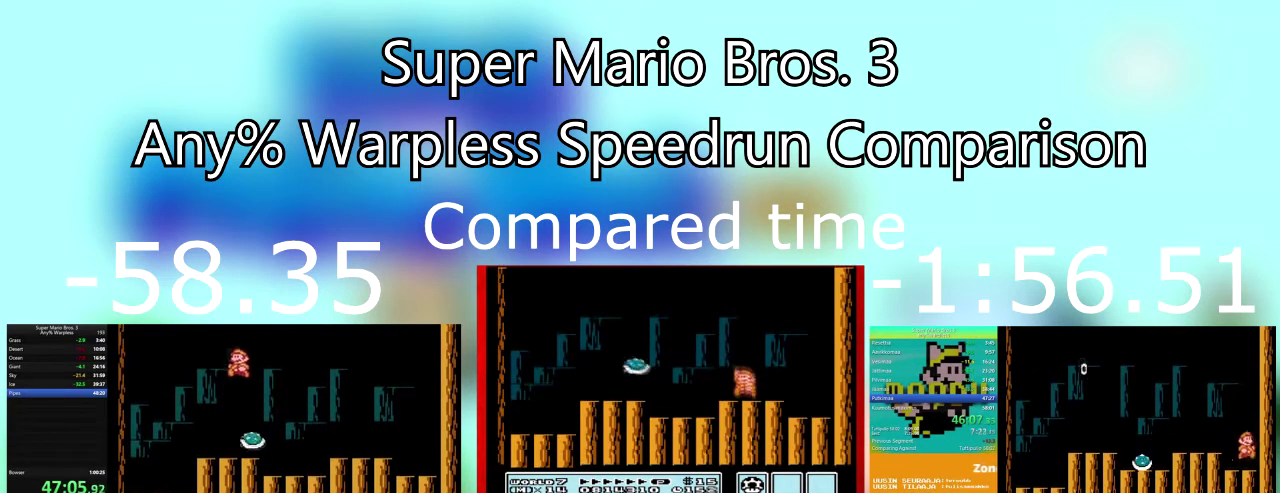
{"buttons": ["SQUARE"], "events": [[233, "DPAD_LEFT", "up"], [233, "DPAD_RIGHT", "down"], [367, "CROSS", "up"], [434, "DPAD_RIGHT", "up"]]}
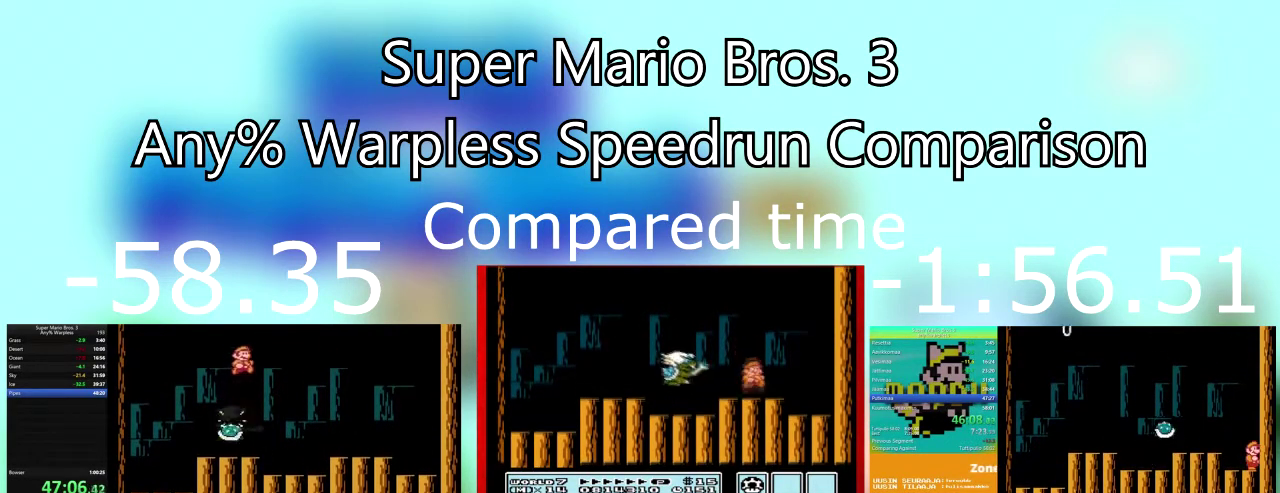
{"buttons": [], "events": [[34, "DPAD_LEFT", "down"], [100, "DPAD_LEFT", "up"], [267, "SQUARE", "up"], [367, "SQUARE", "down"], [467, "SQUARE", "up"]]}
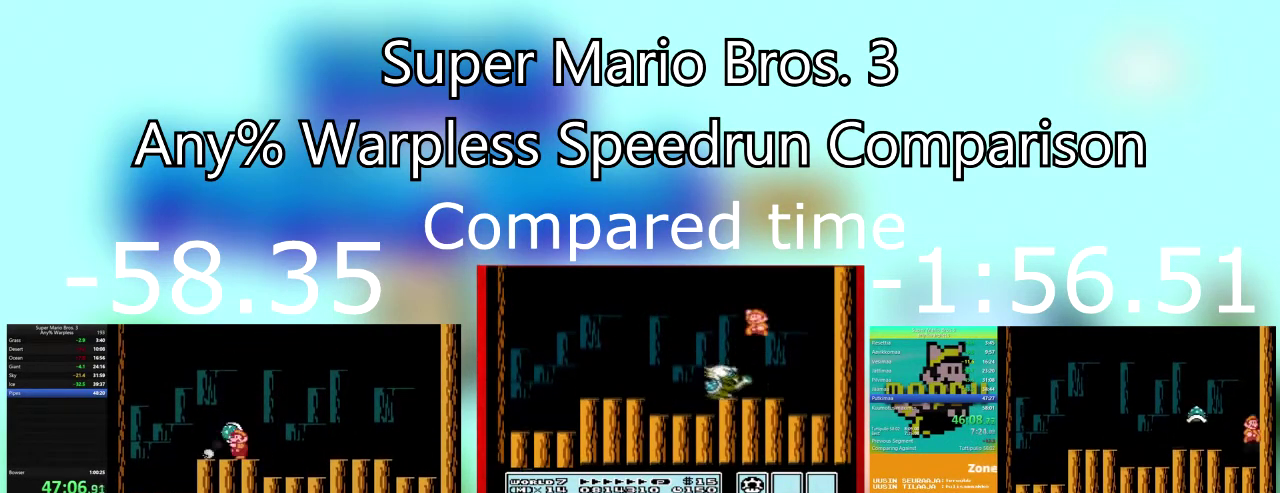
{"buttons": ["SQUARE"], "events": [[33, "SQUARE", "down"], [133, "CROSS", "down"], [133, "SQUARE", "up"], [233, "CROSS", "up"], [300, "SQUARE", "down"], [400, "SQUARE", "up"], [467, "SQUARE", "down"]]}
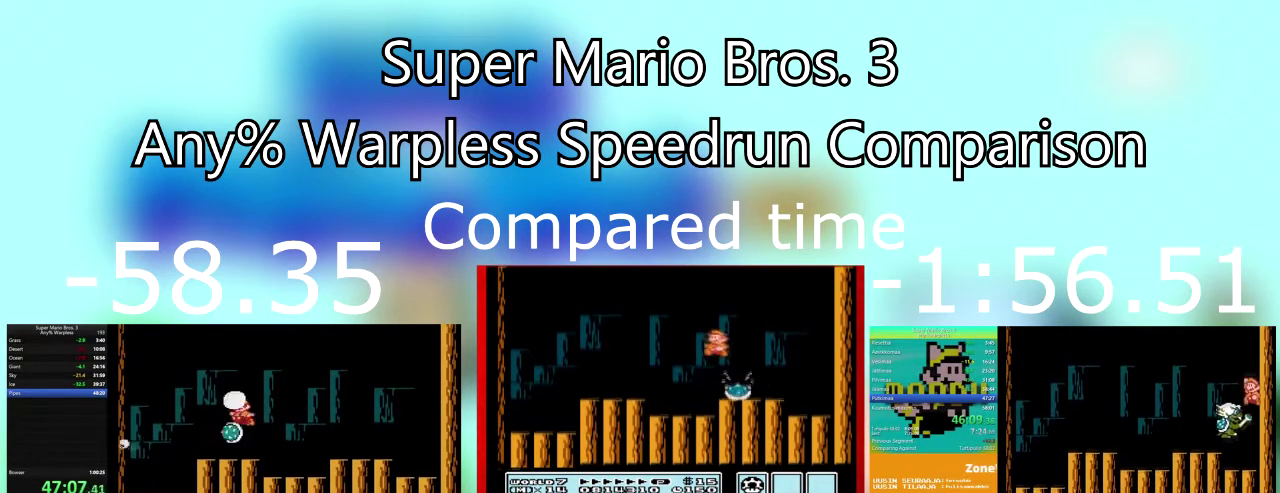
{"buttons": ["CROSS", "SQUARE"], "events": [[67, "SQUARE", "up"], [167, "CROSS", "down"], [200, "SQUARE", "down"], [234, "CROSS", "up"], [267, "SQUARE", "up"], [334, "SQUARE", "down"], [434, "SQUARE", "up"], [501, "CROSS", "down"], [501, "SQUARE", "down"]]}
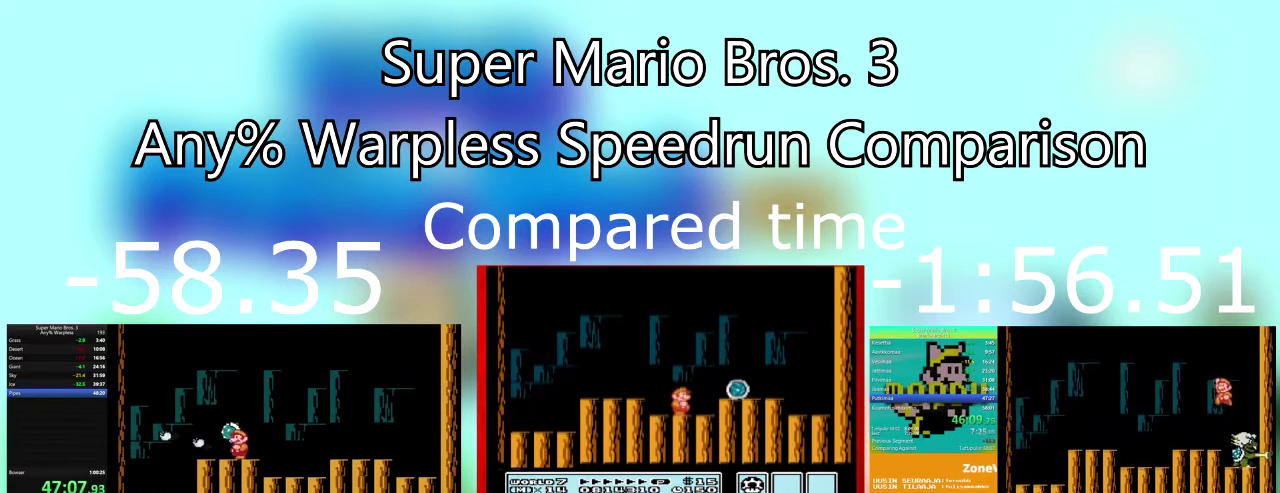
{"buttons": ["SQUARE"], "events": [[100, "CROSS", "up"], [100, "SQUARE", "up"], [167, "SQUARE", "down"], [233, "SQUARE", "up"], [300, "SQUARE", "down"], [400, "SQUARE", "up"], [467, "SQUARE", "down"]]}
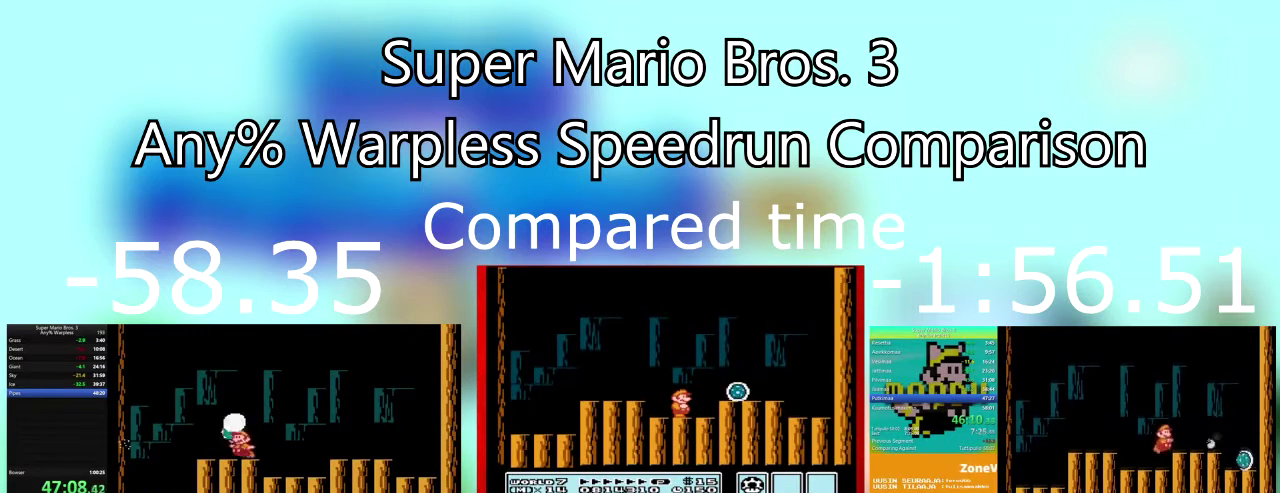
{"buttons": ["DPAD_RIGHT"], "events": [[34, "SQUARE", "up"], [234, "DPAD_RIGHT", "down"]]}
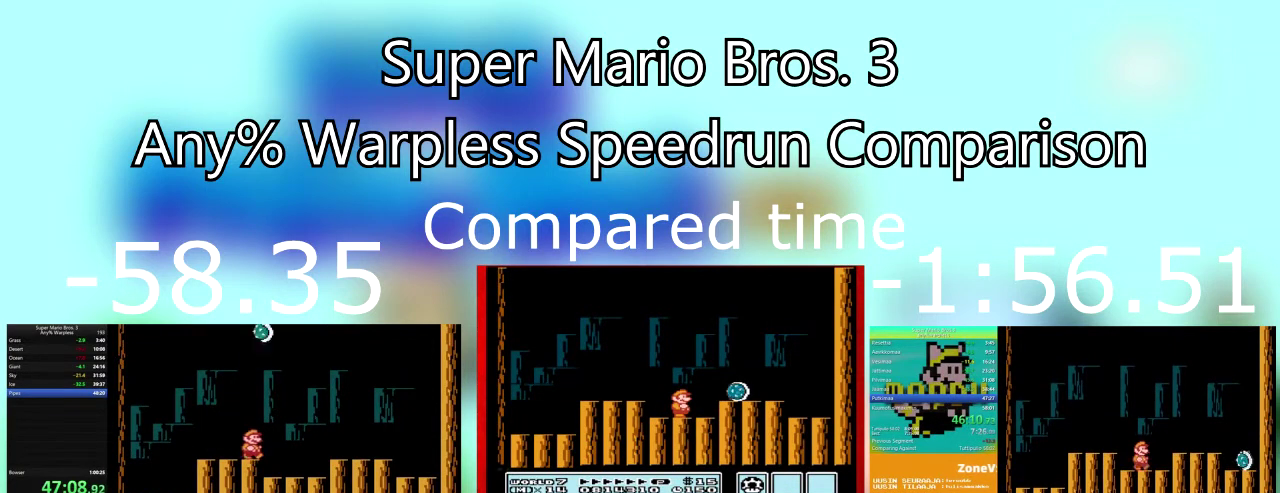
{"buttons": ["DPAD_LEFT"], "events": [[267, "DPAD_RIGHT", "up"], [333, "DPAD_LEFT", "down"]]}
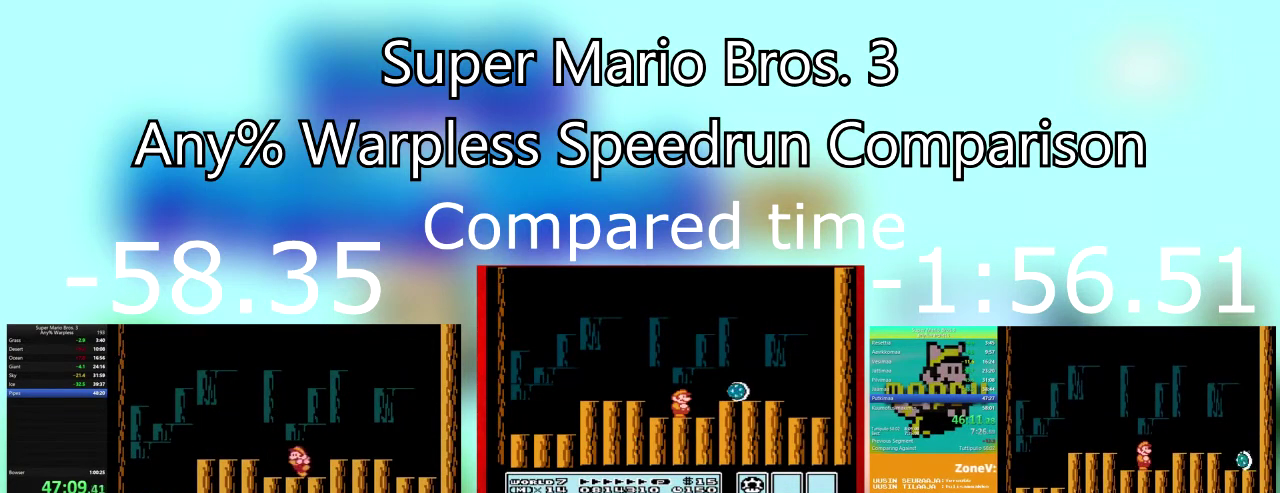
{"buttons": [], "events": [[34, "DPAD_LEFT", "up"], [167, "DPAD_LEFT", "down"], [267, "DPAD_LEFT", "up"]]}
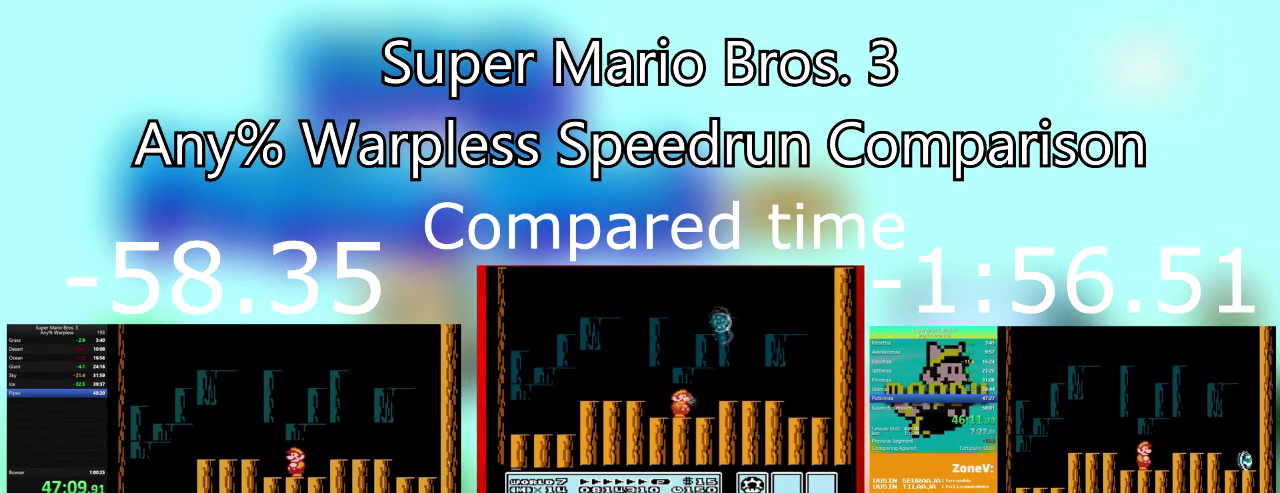
{"buttons": ["TOUCHPAD"], "events": [[500, "TOUCHPAD", "down"]]}